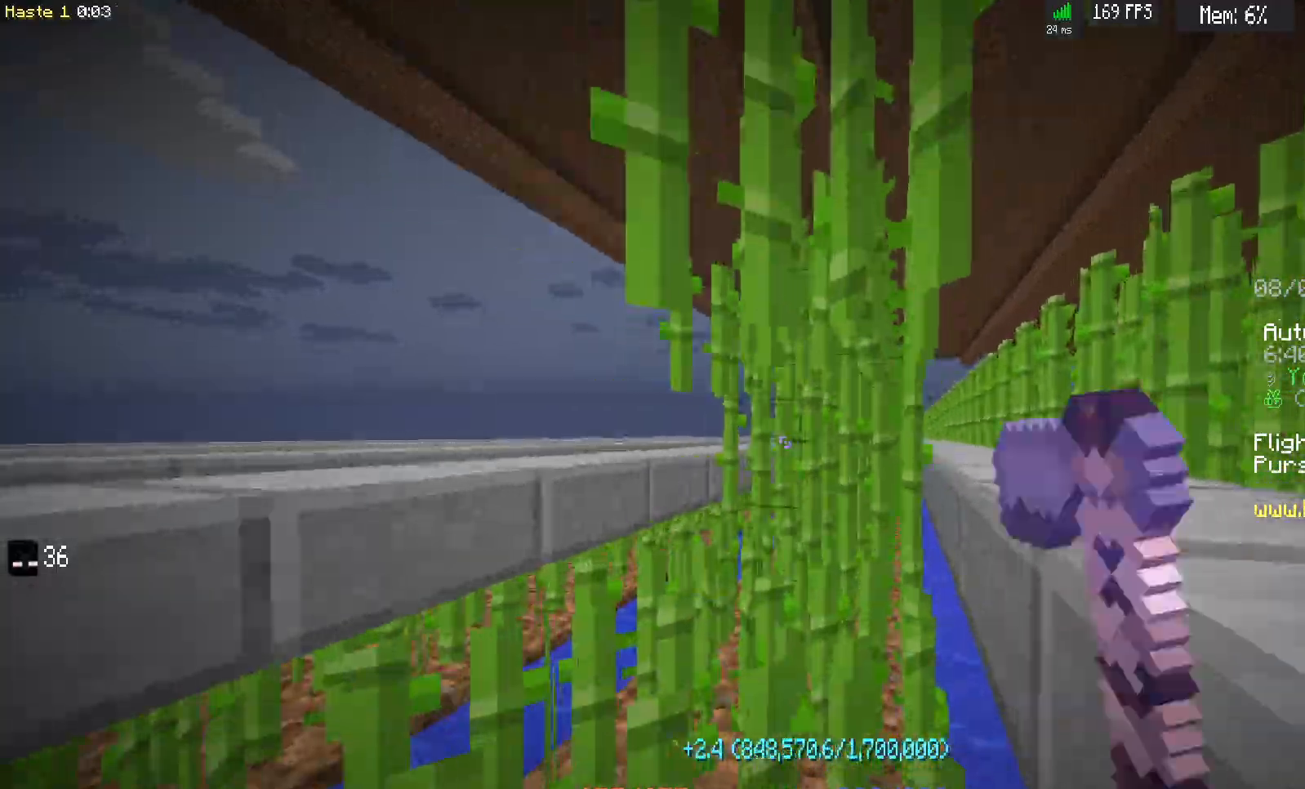
Gameplay with keyboard and mouse; each line is a JSON object with the keys and mouse buttons held at the frame after it. "events" lists presses ("down") and releases ("up") of "a", "d", "s", "space", "w", "mouse_left" and "mouse_right" between this image and that frame as [ms after this image, input, new state], when the widget could be followed in between. "mouse_left", "mouse_right" = the "left", "right" buttons of the "mouse" list. No other keys are recorded. Fast repeated clicks can show as one long hold. Mouse movement is not recorded.
{"keys": ["d", "w"], "mouse": ["left"], "events": []}
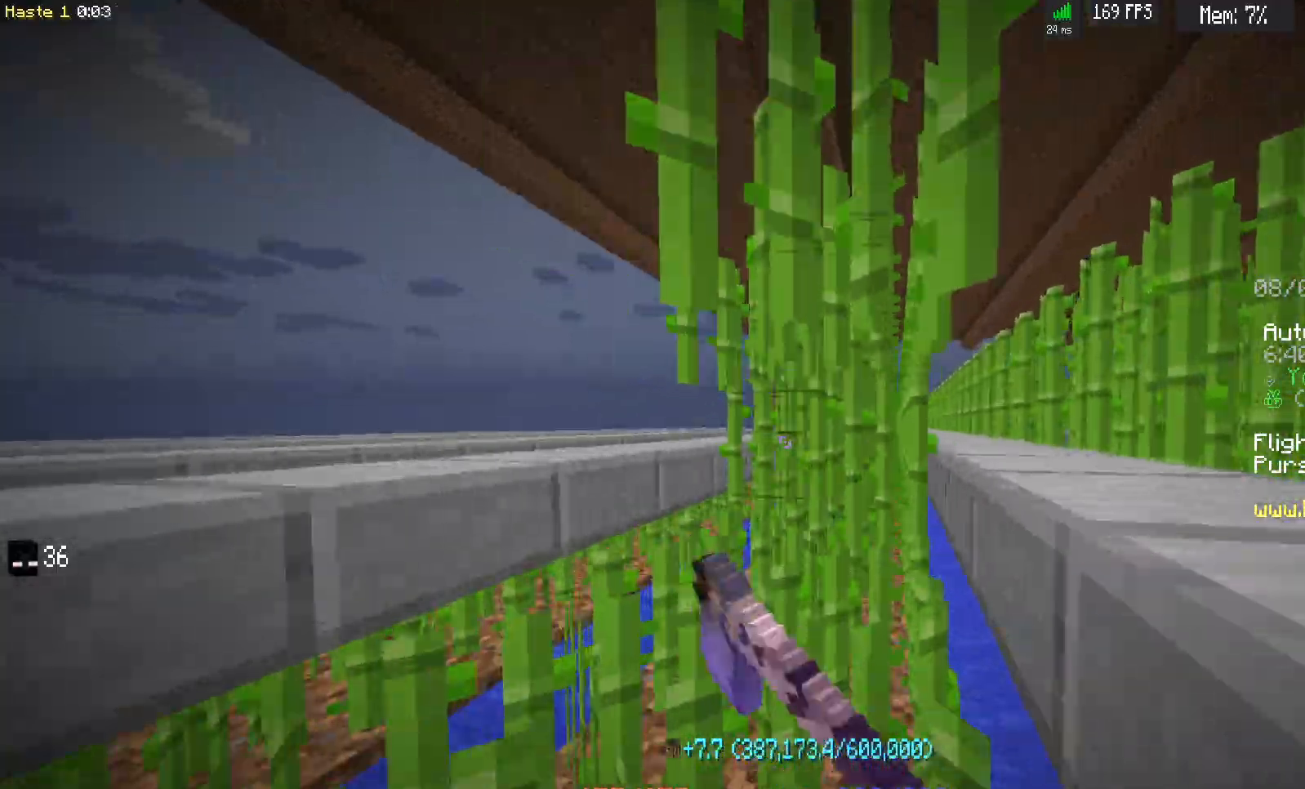
{"keys": ["d", "w"], "mouse": ["left"], "events": []}
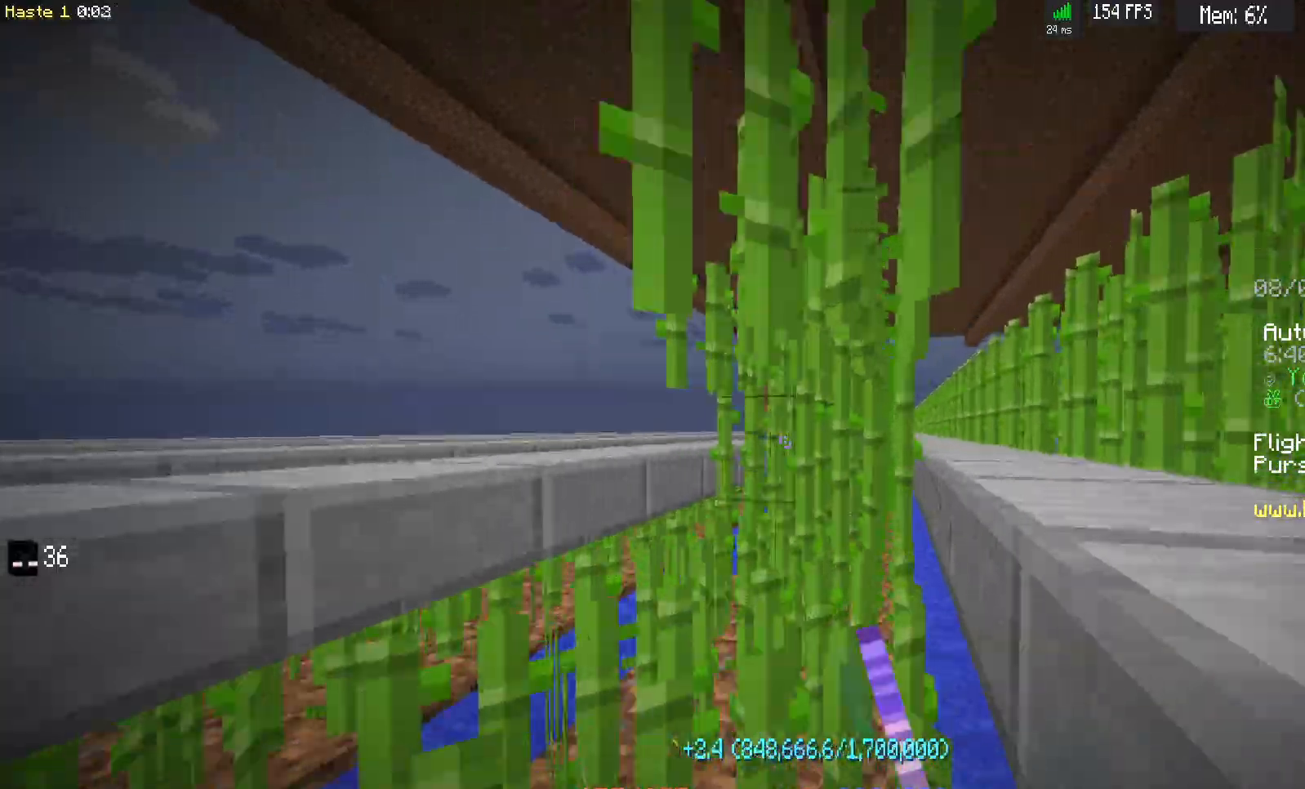
{"keys": ["d", "w"], "mouse": ["left"], "events": []}
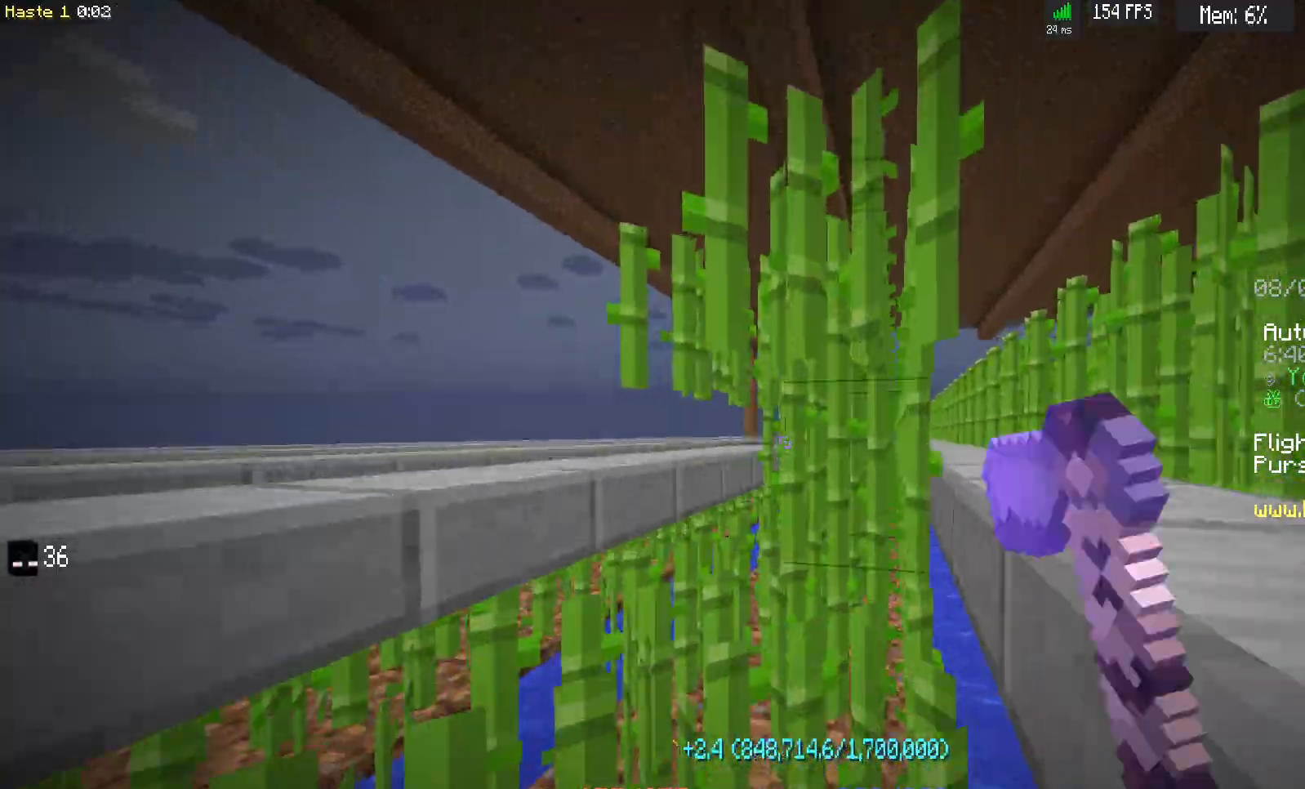
{"keys": ["d", "w"], "mouse": ["left"], "events": []}
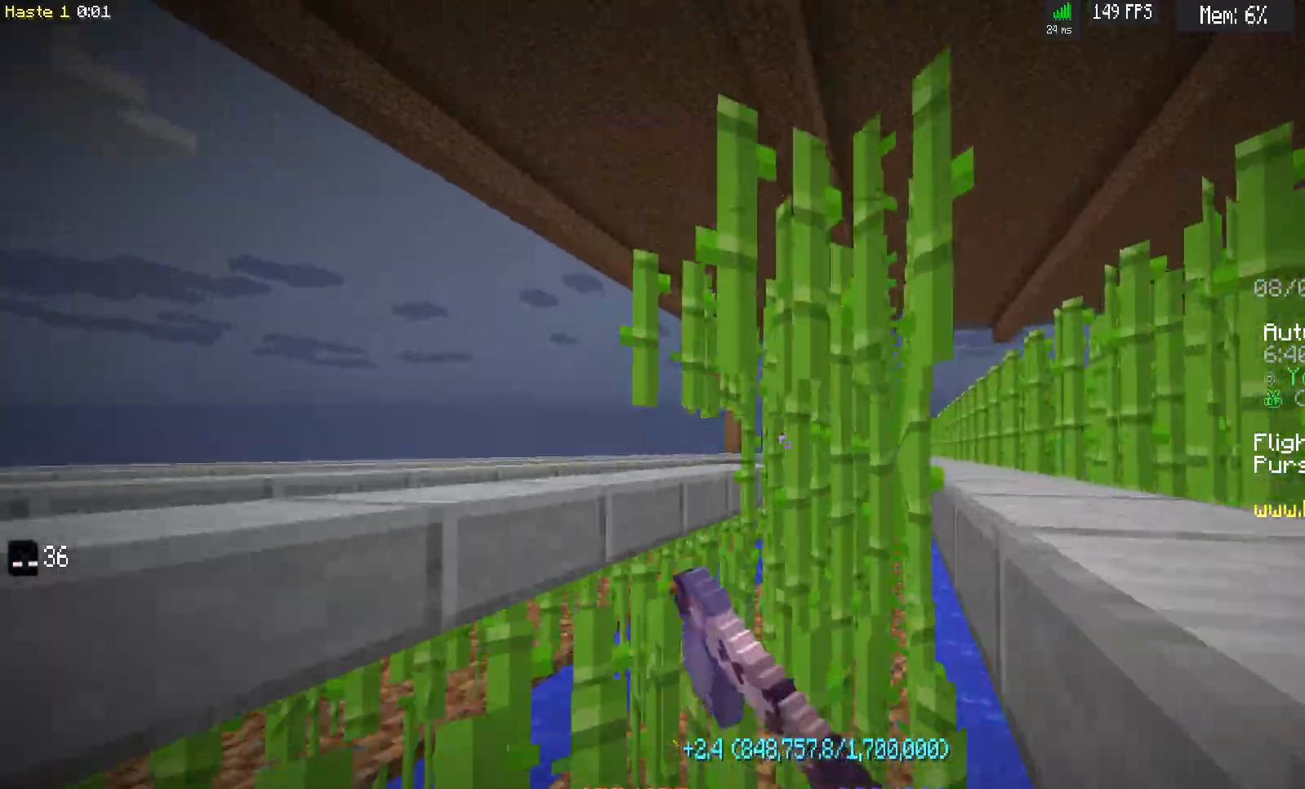
{"keys": ["d", "w"], "mouse": ["left"], "events": []}
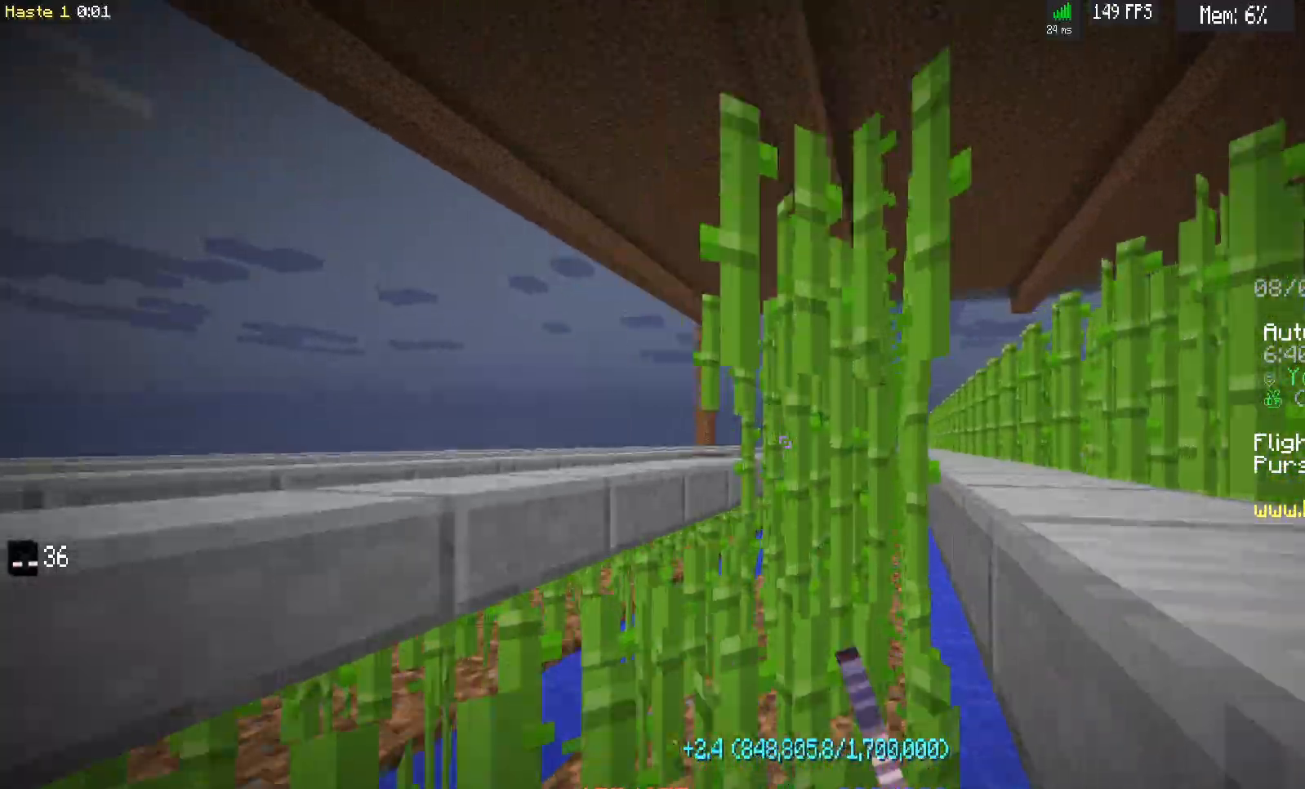
{"keys": ["d", "w"], "mouse": ["left"], "events": []}
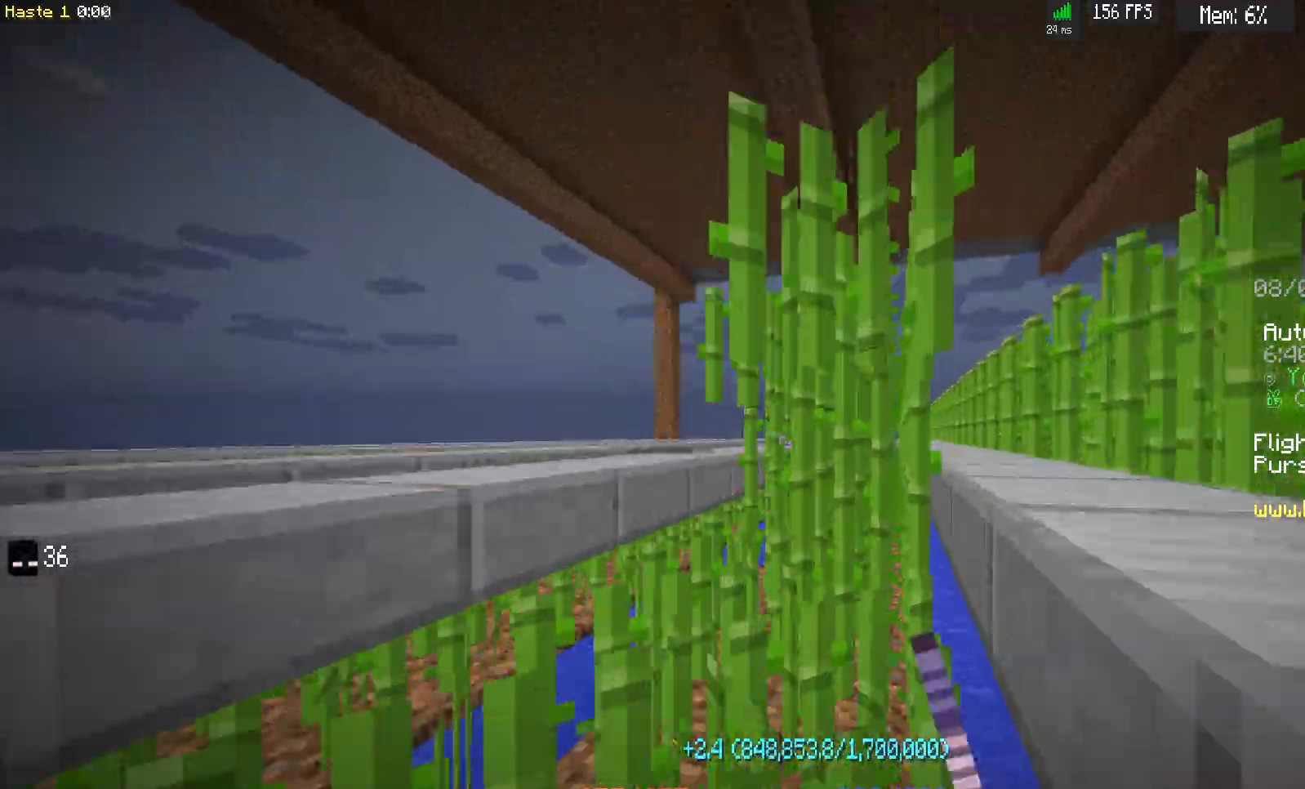
{"keys": ["d", "w"], "mouse": ["left"], "events": []}
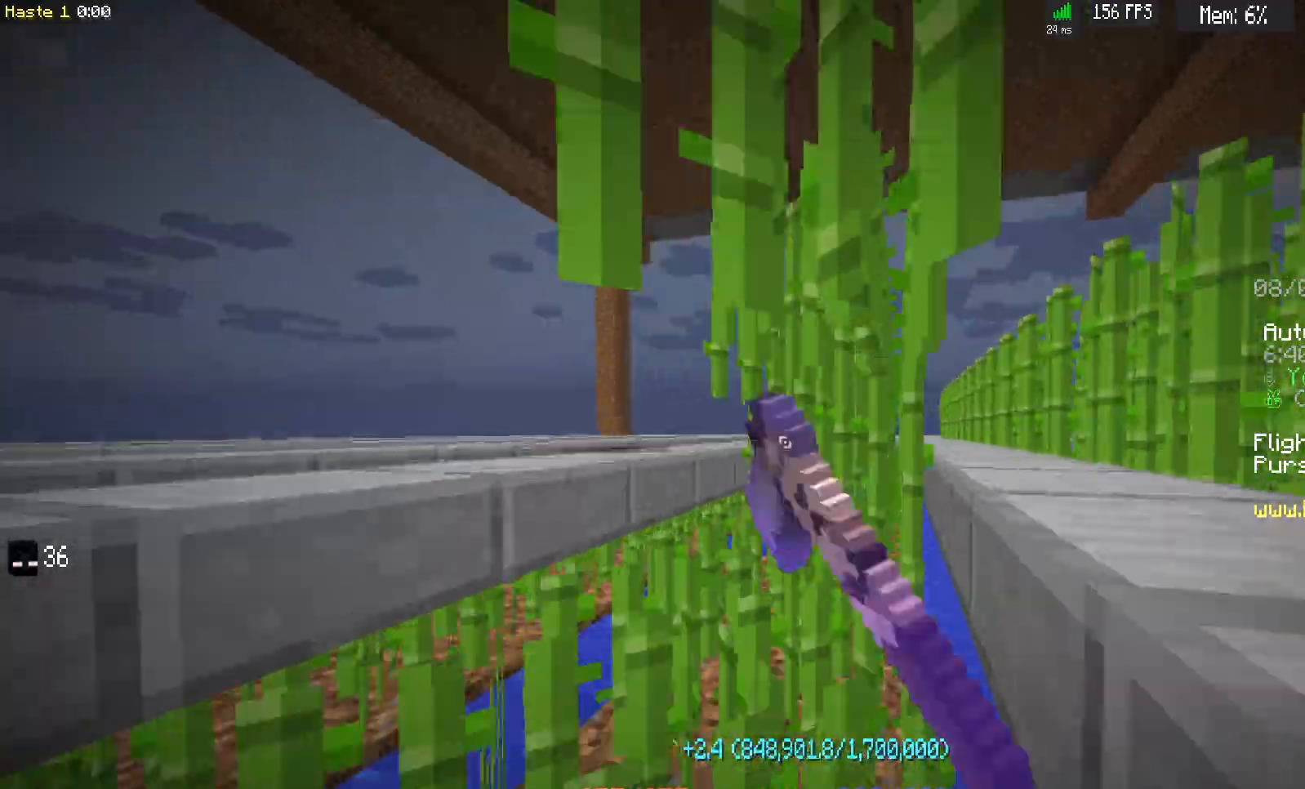
{"keys": ["d", "w"], "mouse": ["left"], "events": []}
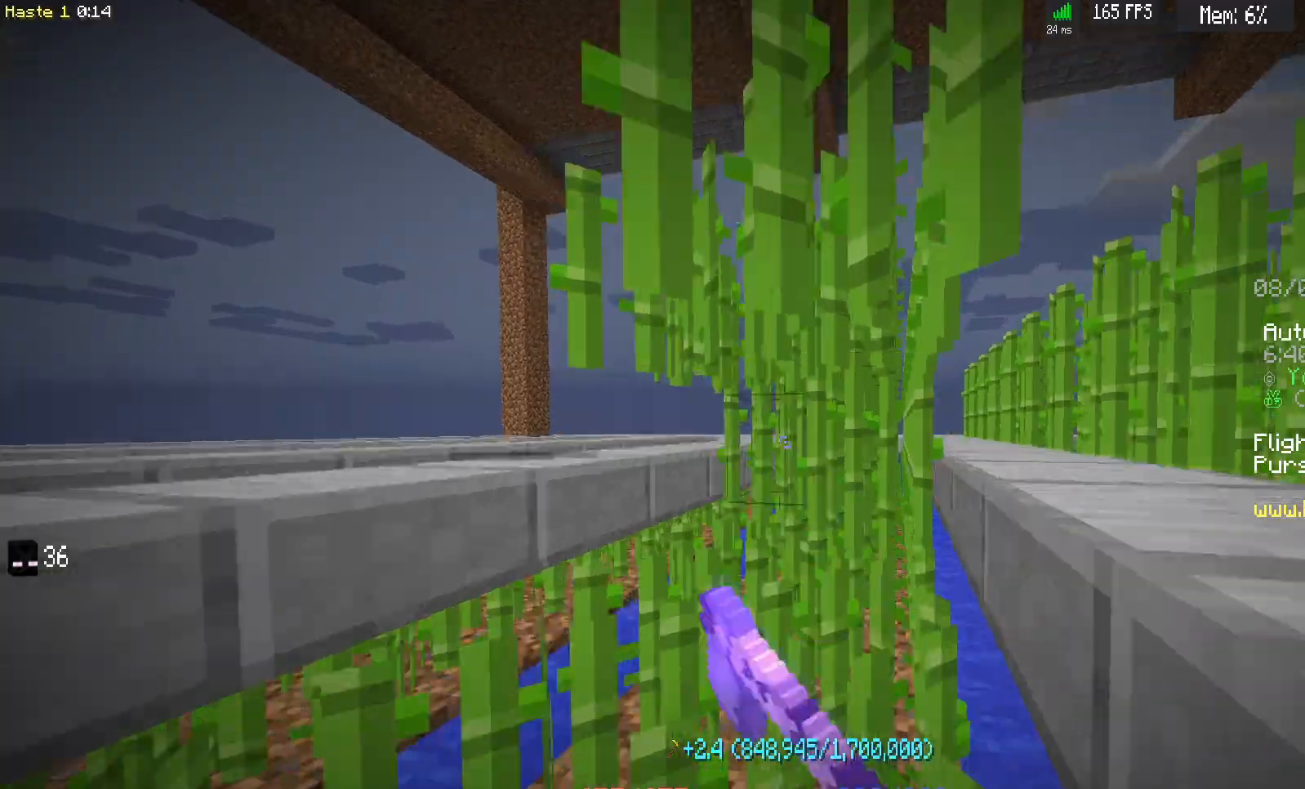
{"keys": ["d", "w"], "mouse": ["left"], "events": []}
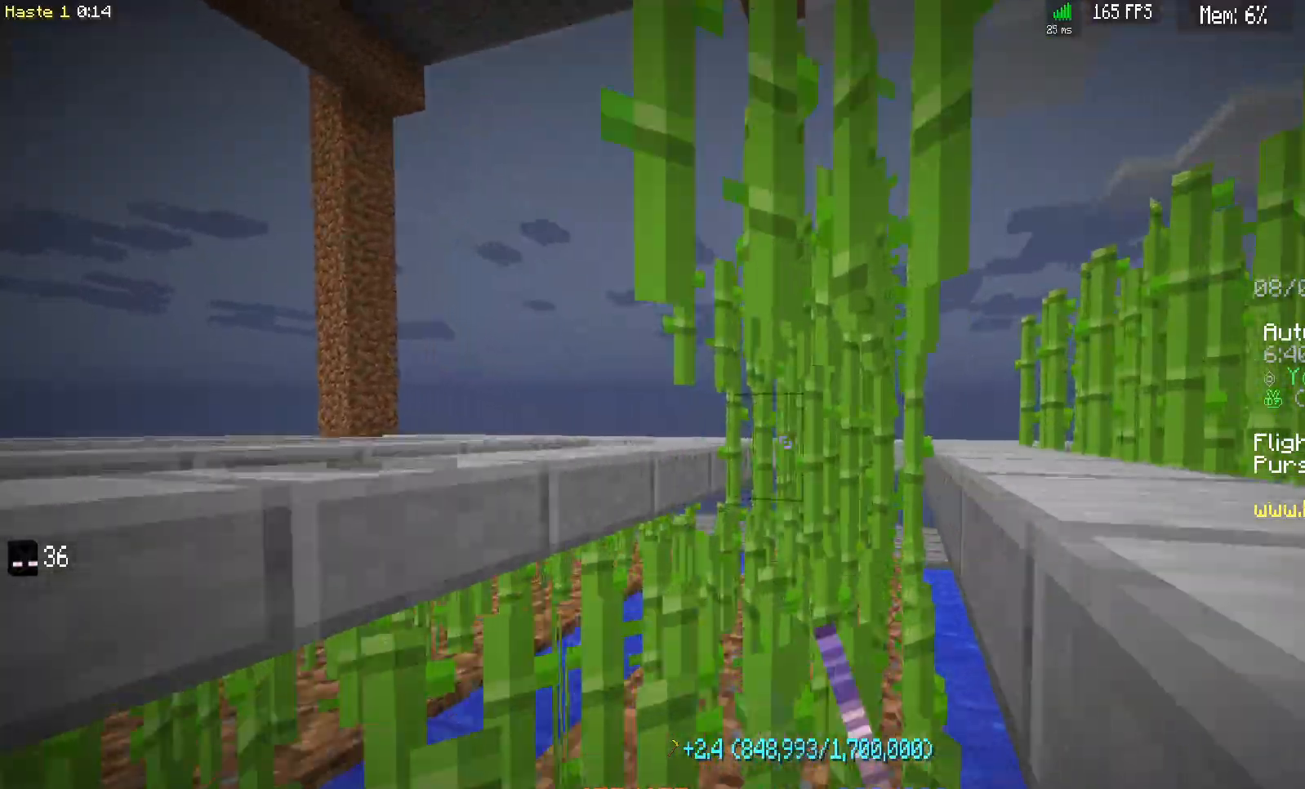
{"keys": ["d", "w"], "mouse": ["left"], "events": []}
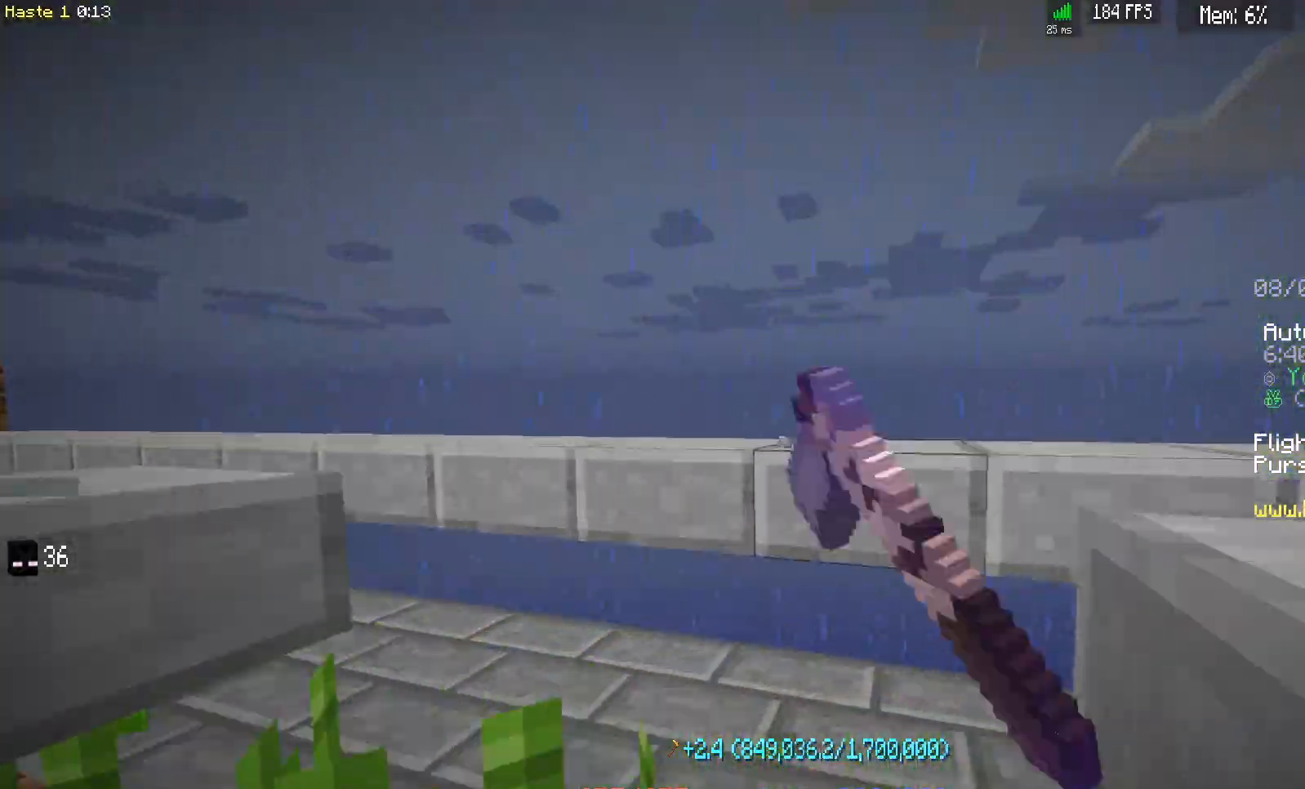
{"keys": ["w"], "mouse": [], "events": [[67, "mouse_left", "up"], [100, "d", "up"], [117, "w", "up"], [433, "w", "down"]]}
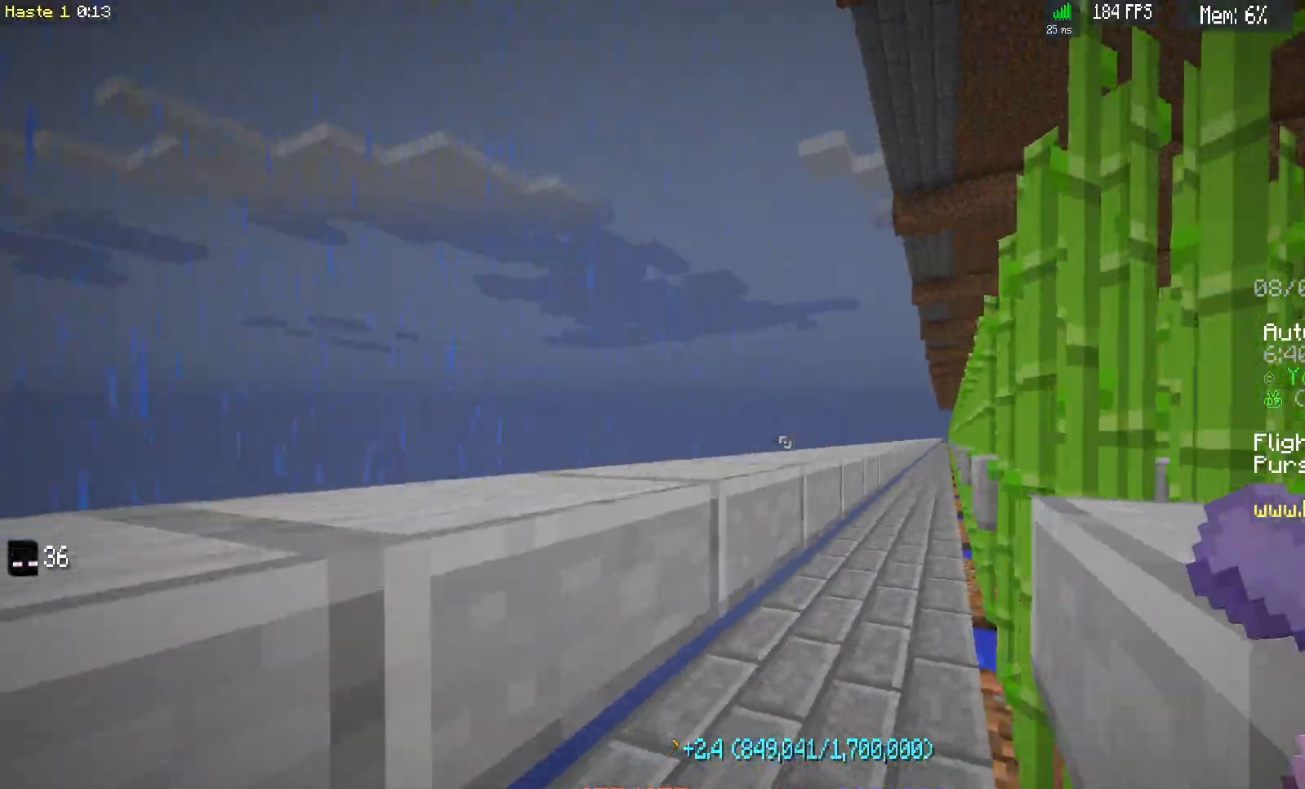
{"keys": [], "mouse": [], "events": [[233, "w", "up"]]}
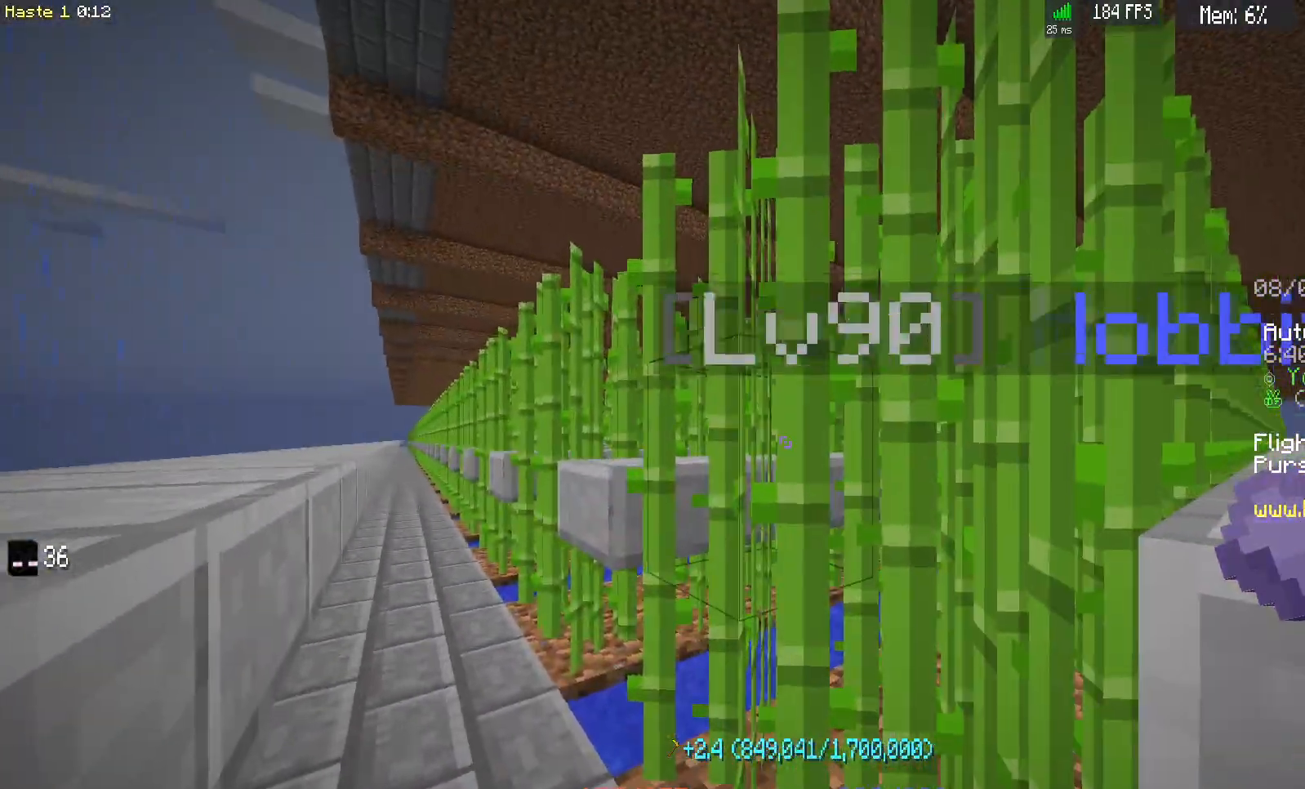
{"keys": [], "mouse": ["left"], "events": [[400, "mouse_left", "down"]]}
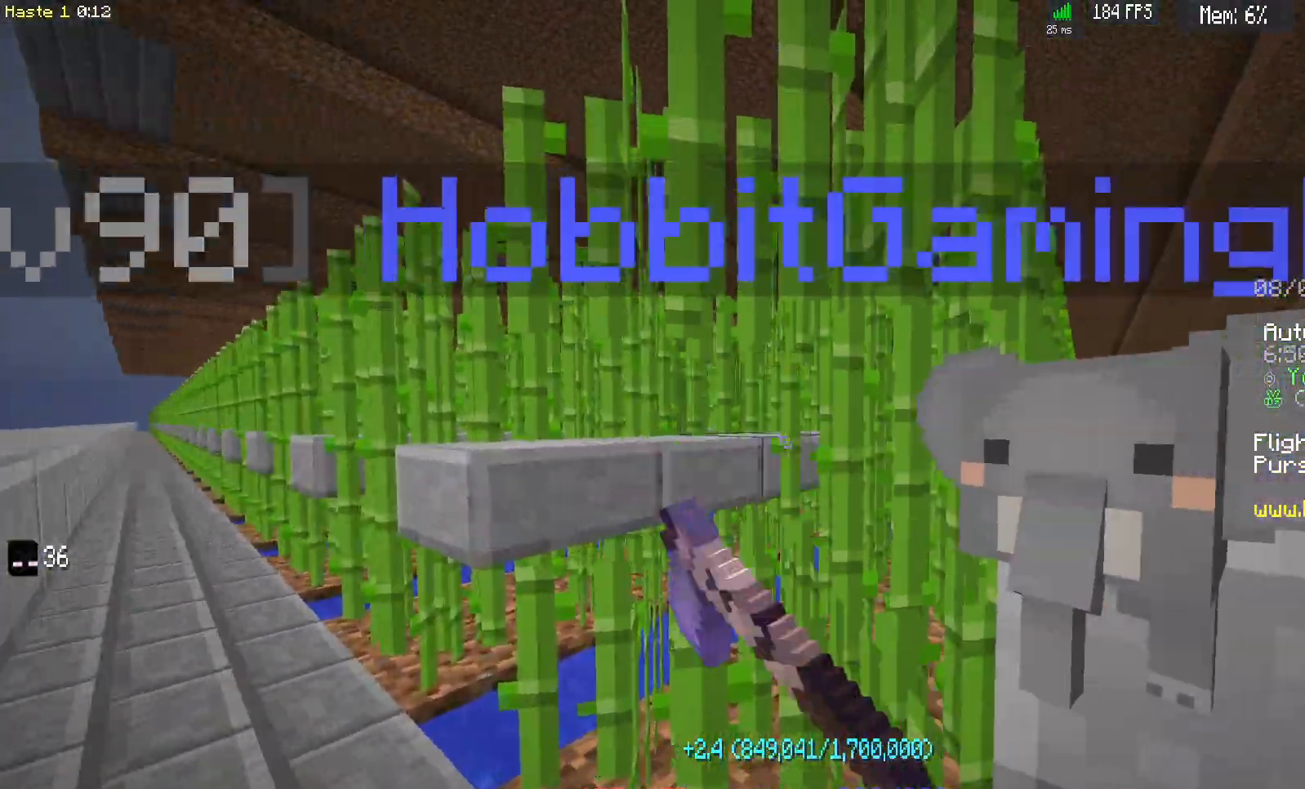
{"keys": [], "mouse": [], "events": [[417, "mouse_left", "up"]]}
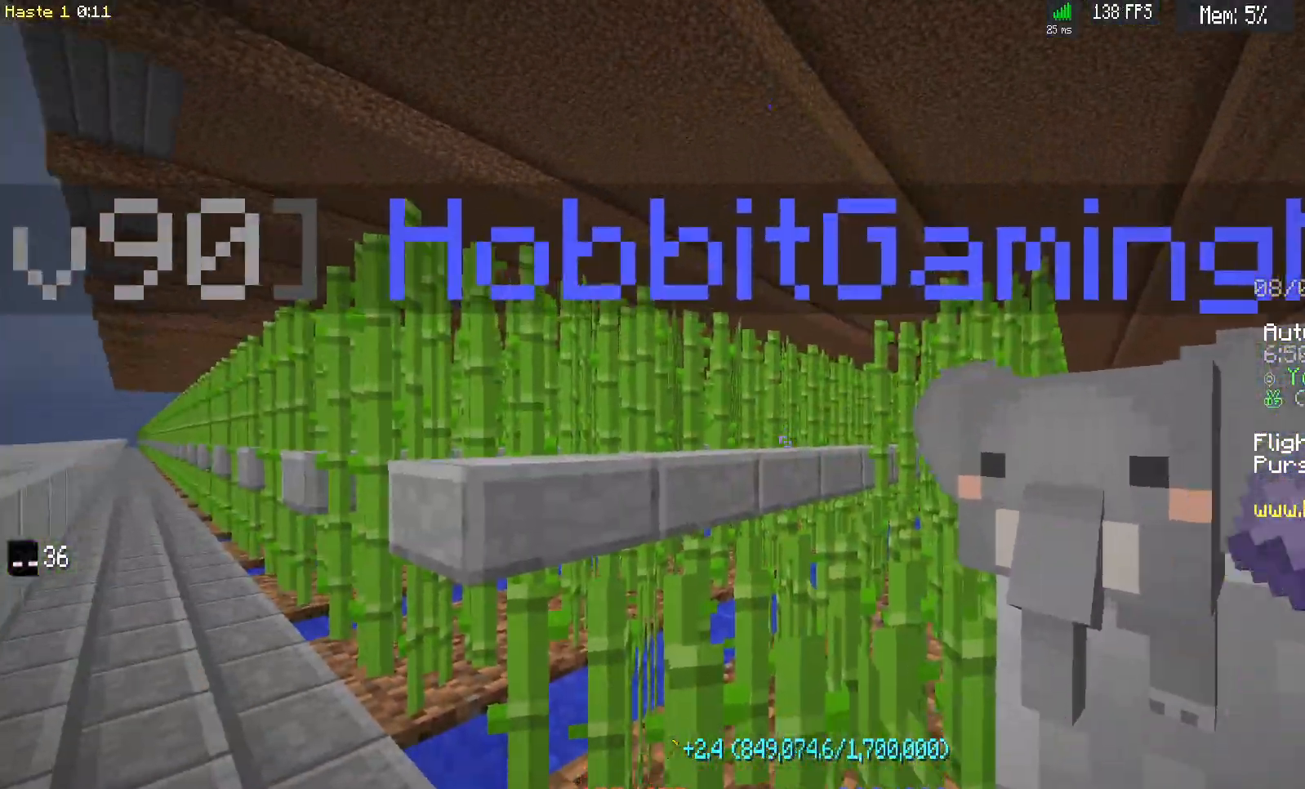
{"keys": [], "mouse": [], "events": [[50, "w", "down"], [283, "w", "up"]]}
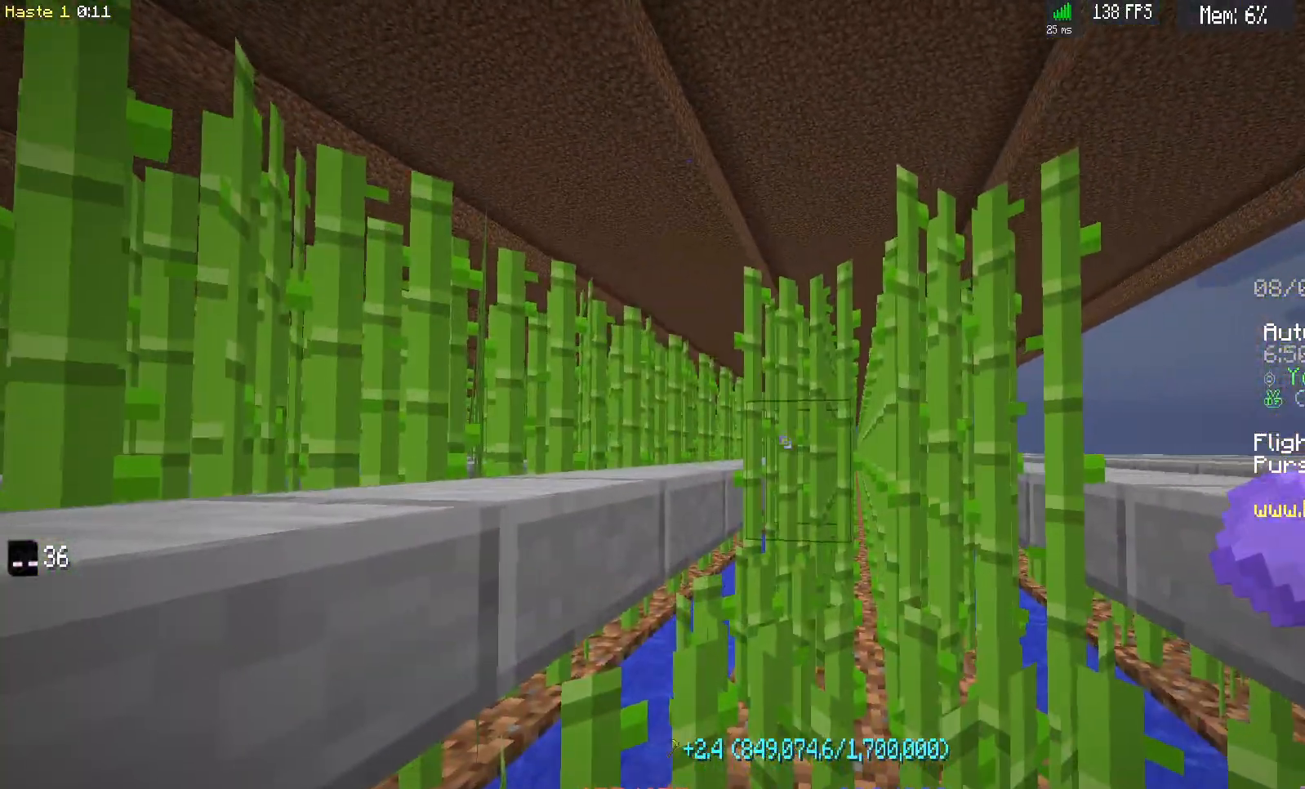
{"keys": ["w"], "mouse": [], "events": [[100, "mouse_left", "down"], [500, "mouse_left", "up"], [500, "w", "down"]]}
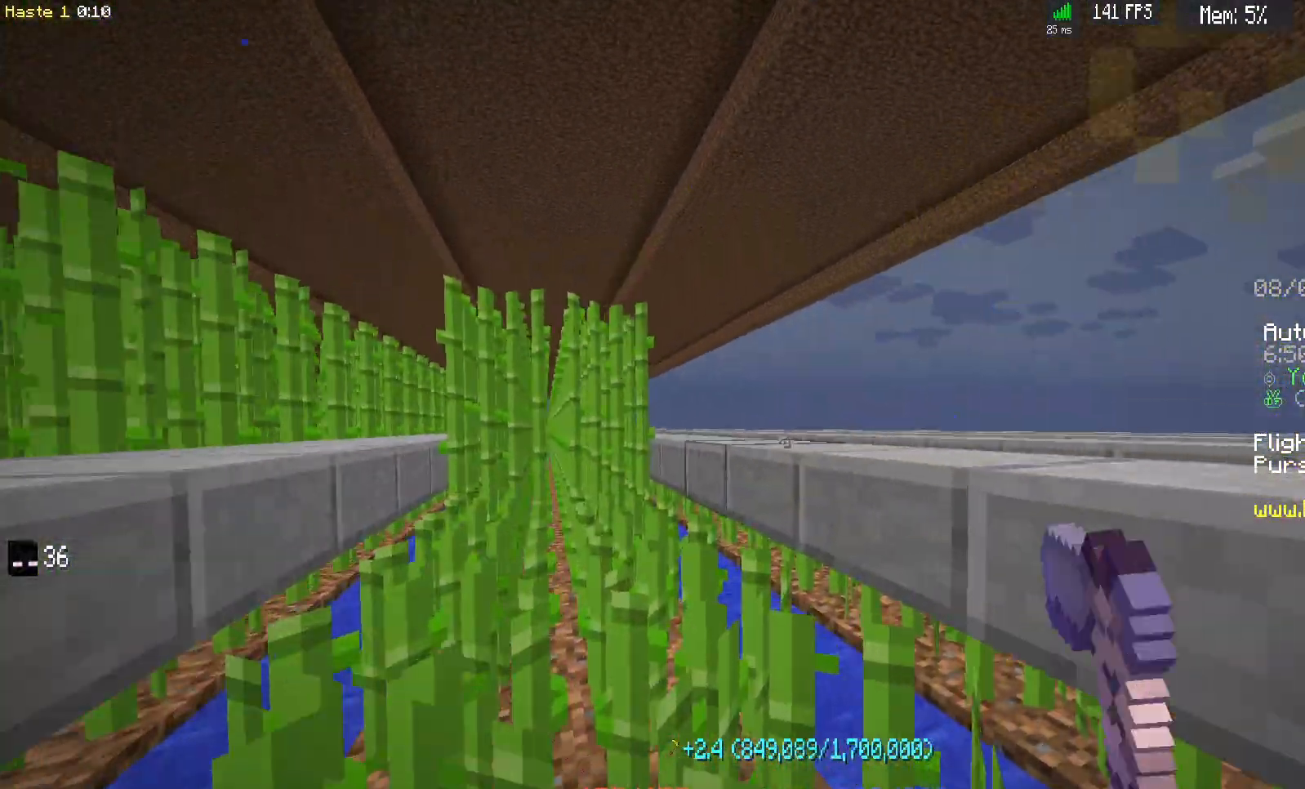
{"keys": [], "mouse": [], "events": [[217, "w", "up"]]}
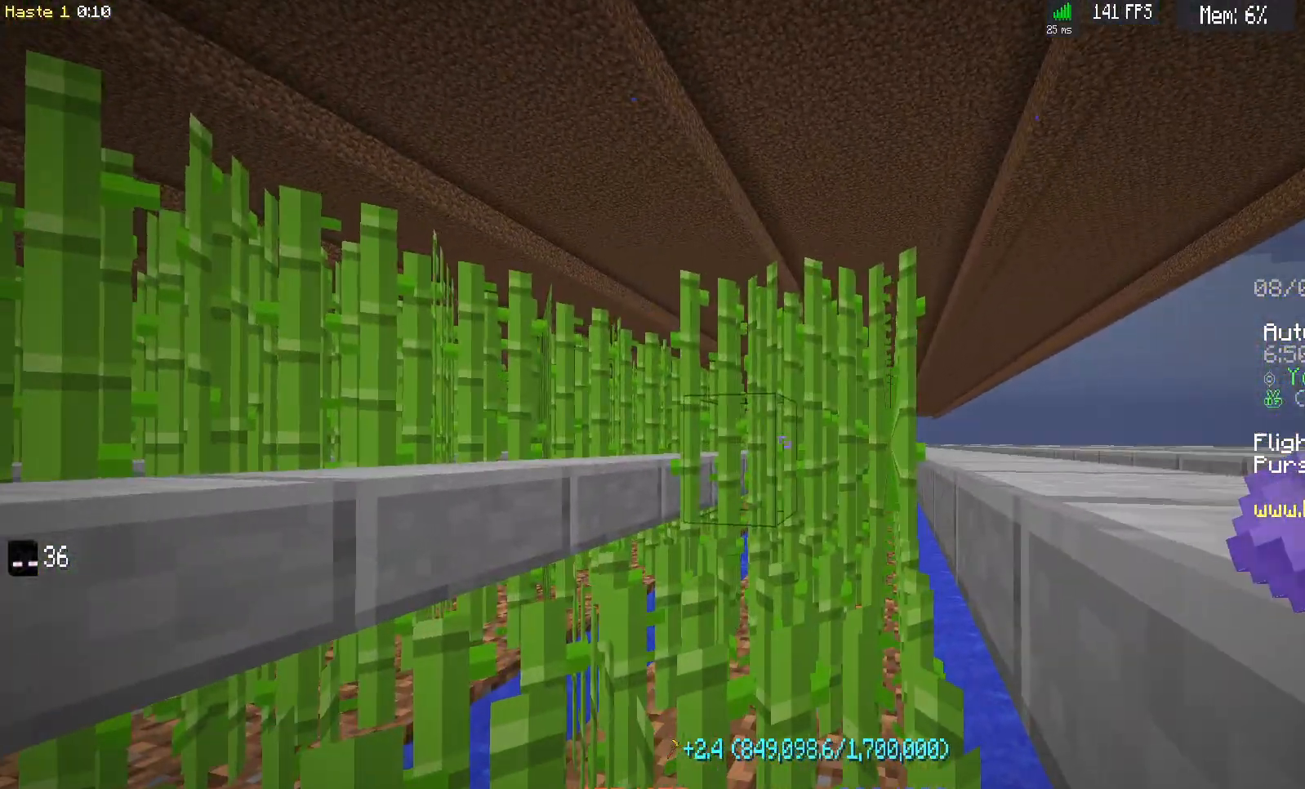
{"keys": ["w"], "mouse": ["left"], "events": [[50, "mouse_left", "down"], [500, "w", "down"]]}
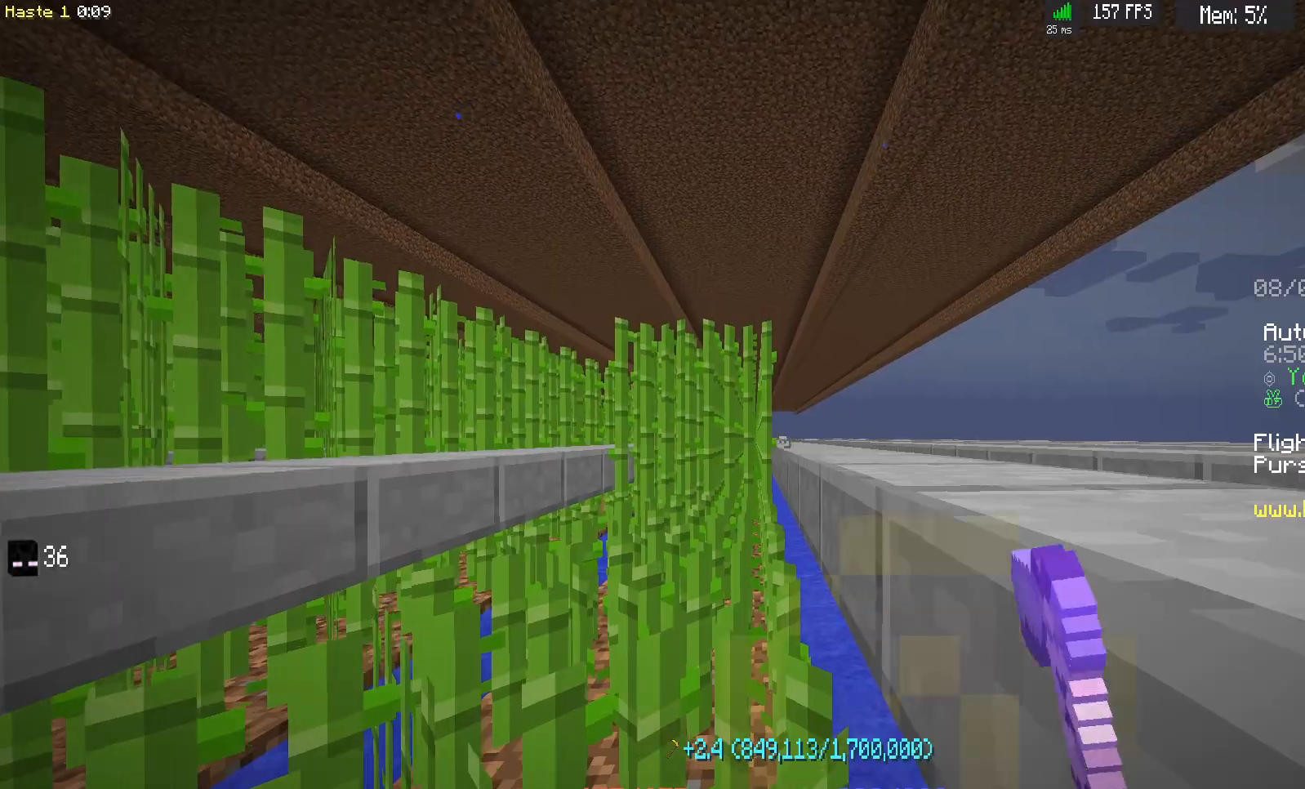
{"keys": ["d", "w"], "mouse": ["left"], "events": [[83, "mouse_left", "up"], [217, "w", "up"], [500, "d", "down"], [500, "mouse_left", "down"], [500, "w", "down"]]}
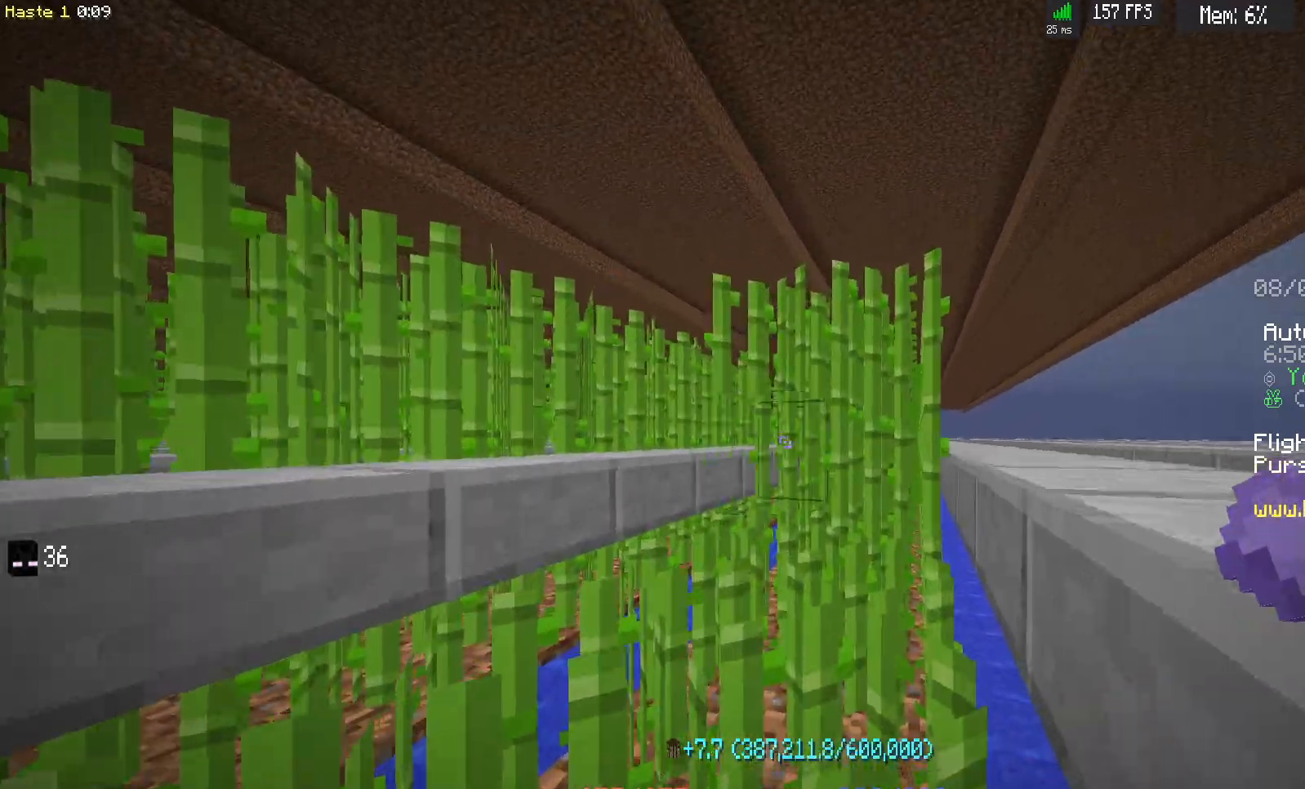
{"keys": ["d", "w"], "mouse": ["left"], "events": []}
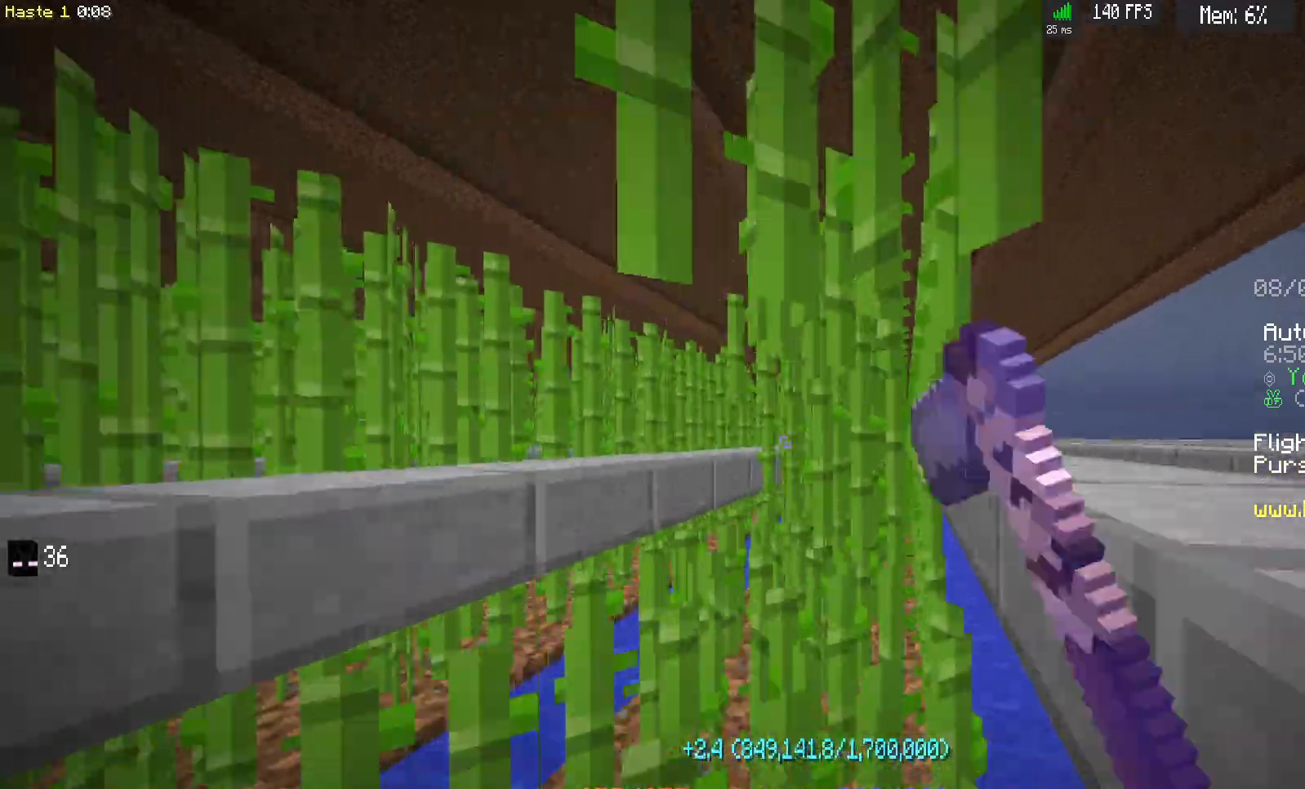
{"keys": ["d", "w"], "mouse": ["left"], "events": []}
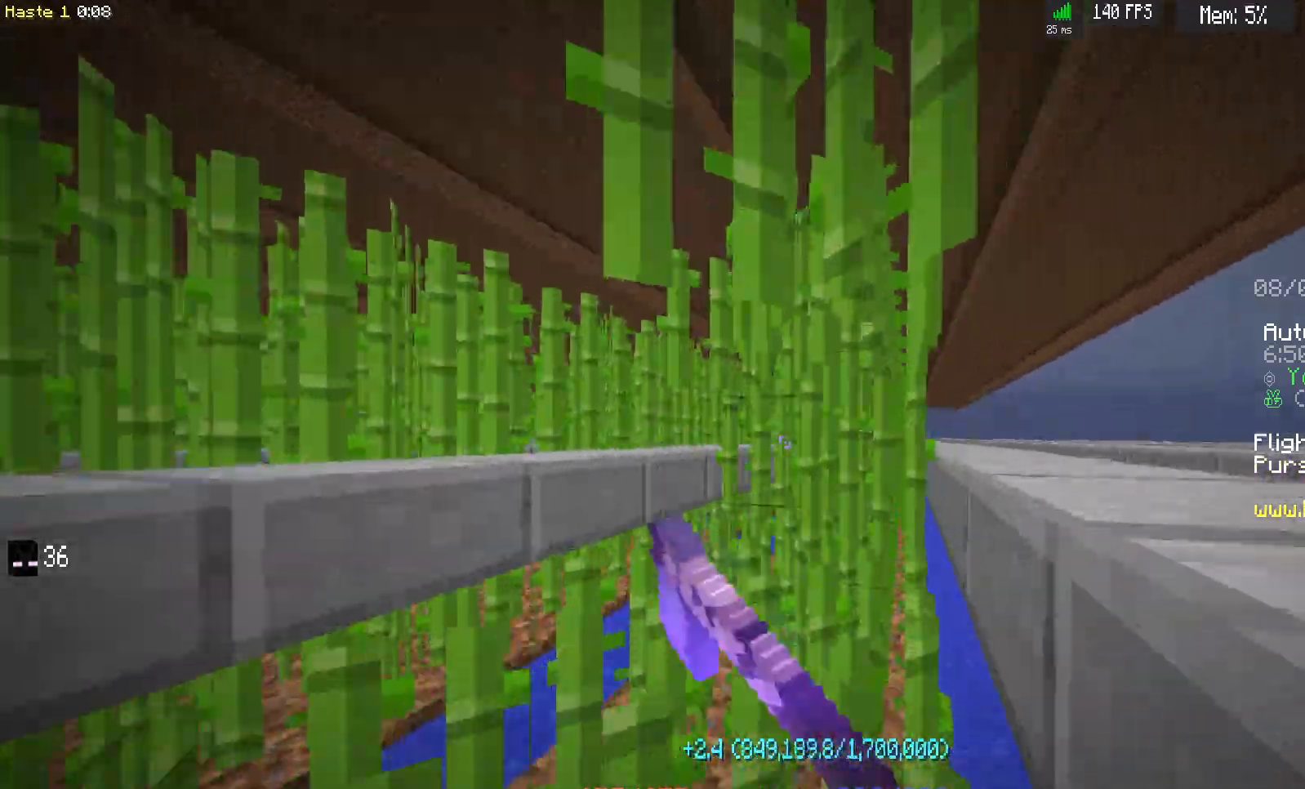
{"keys": ["d", "w"], "mouse": ["left"], "events": []}
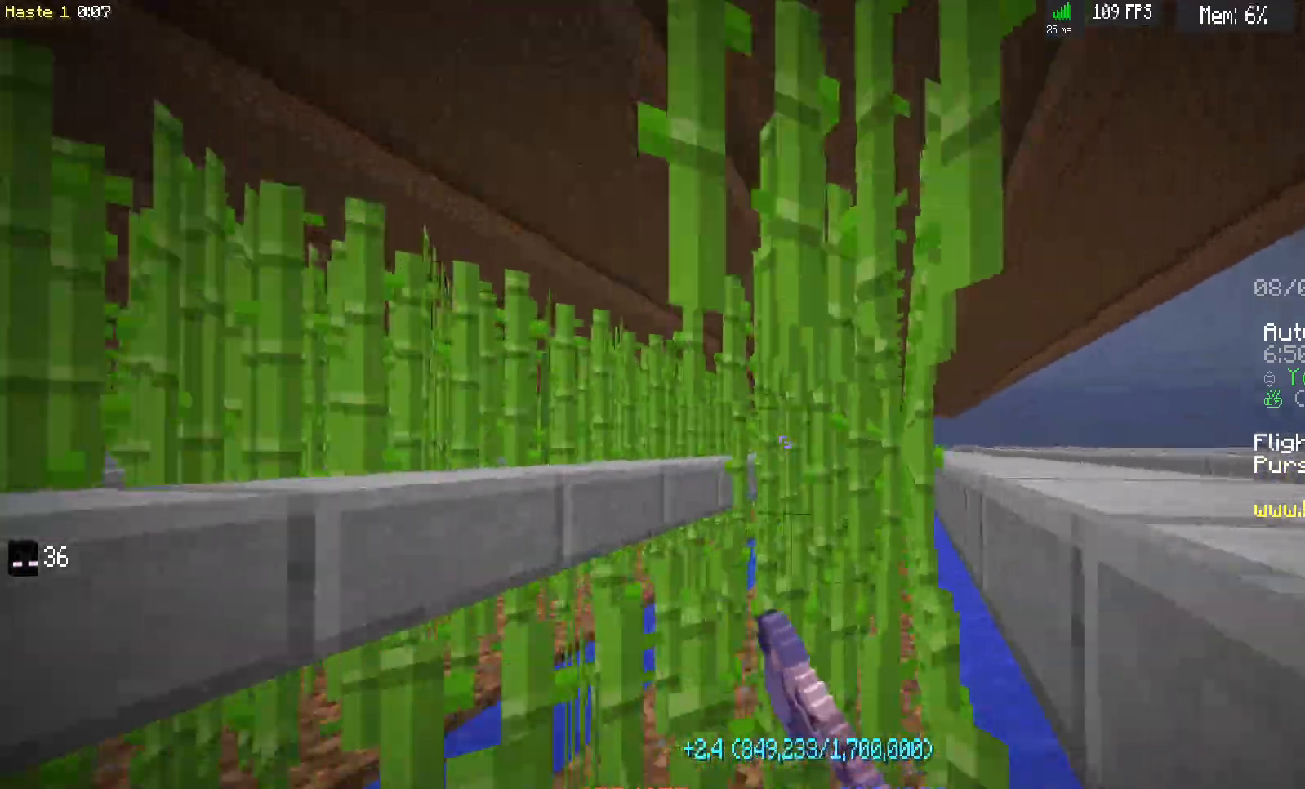
{"keys": ["d", "w"], "mouse": ["left"], "events": []}
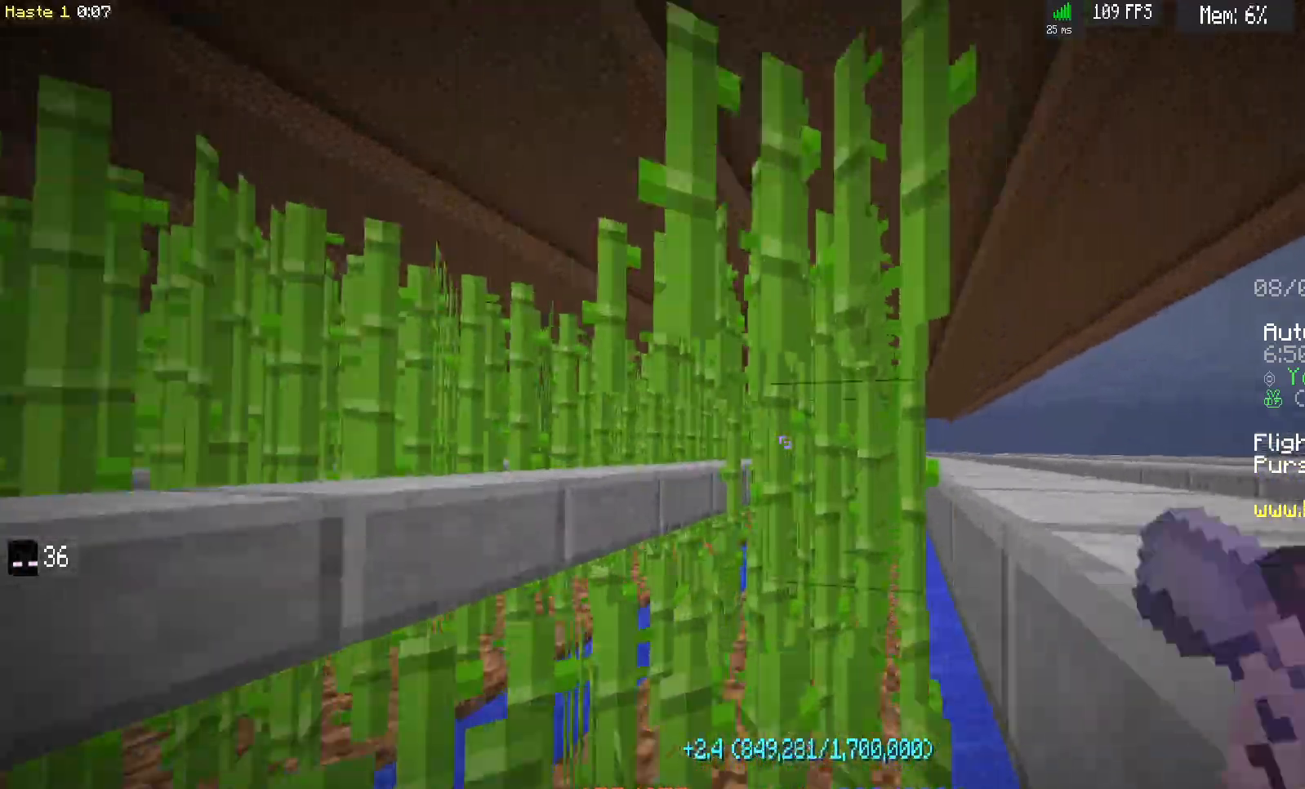
{"keys": ["d", "w"], "mouse": ["left"], "events": []}
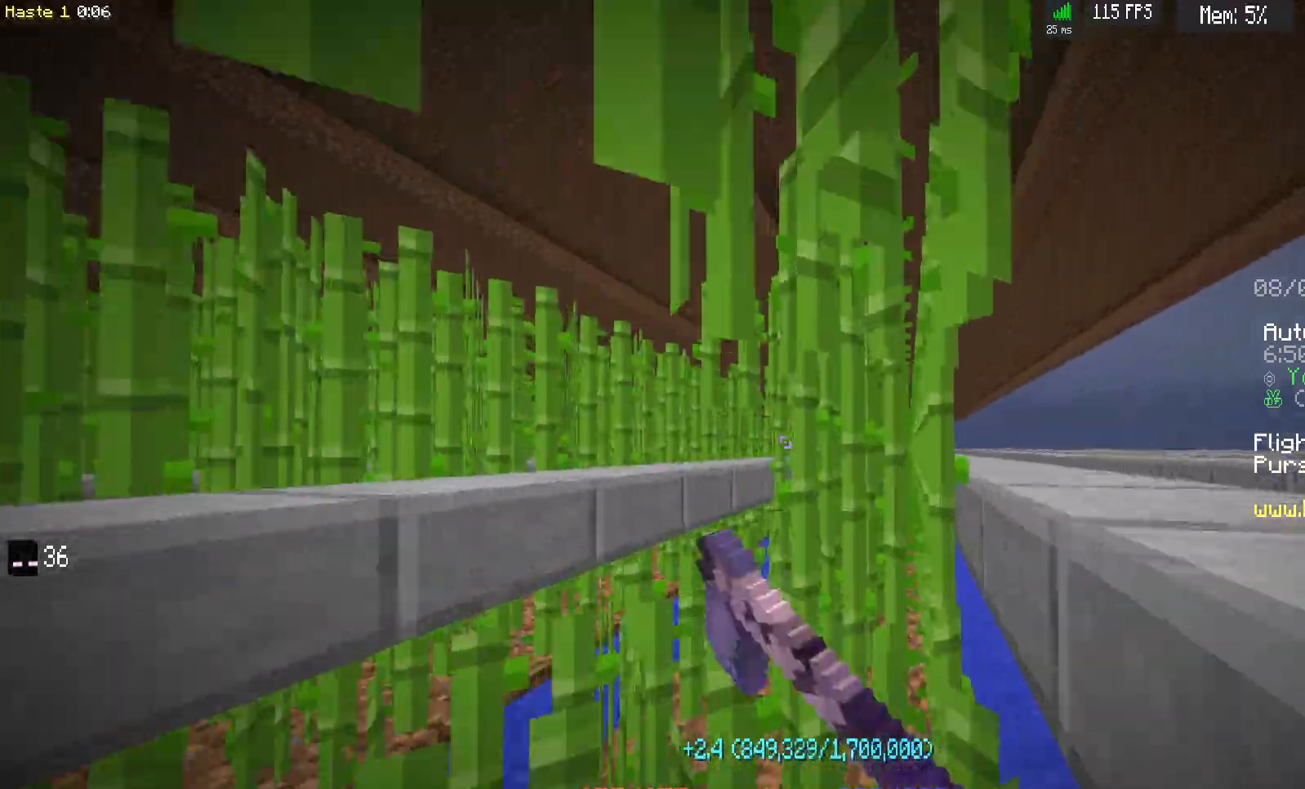
{"keys": ["d", "w"], "mouse": ["left"], "events": []}
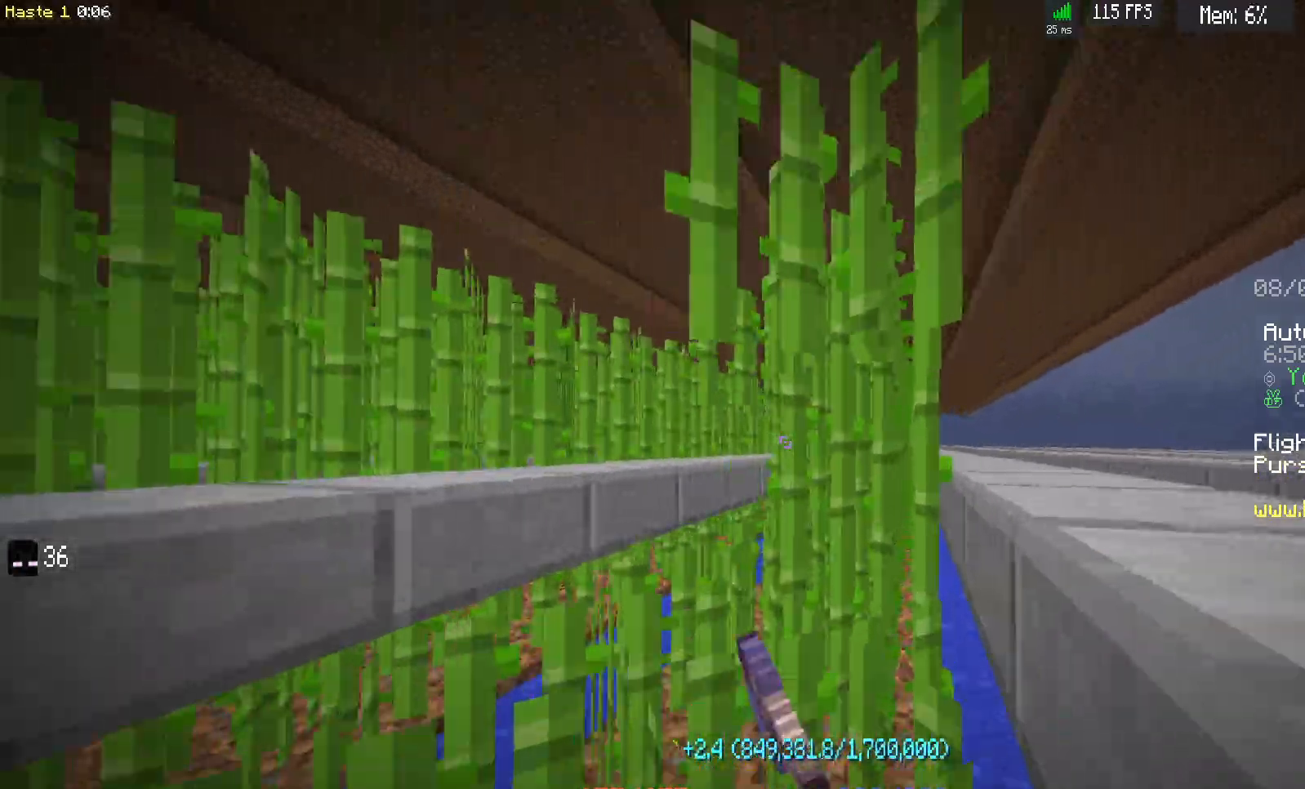
{"keys": ["d", "w"], "mouse": ["left"], "events": []}
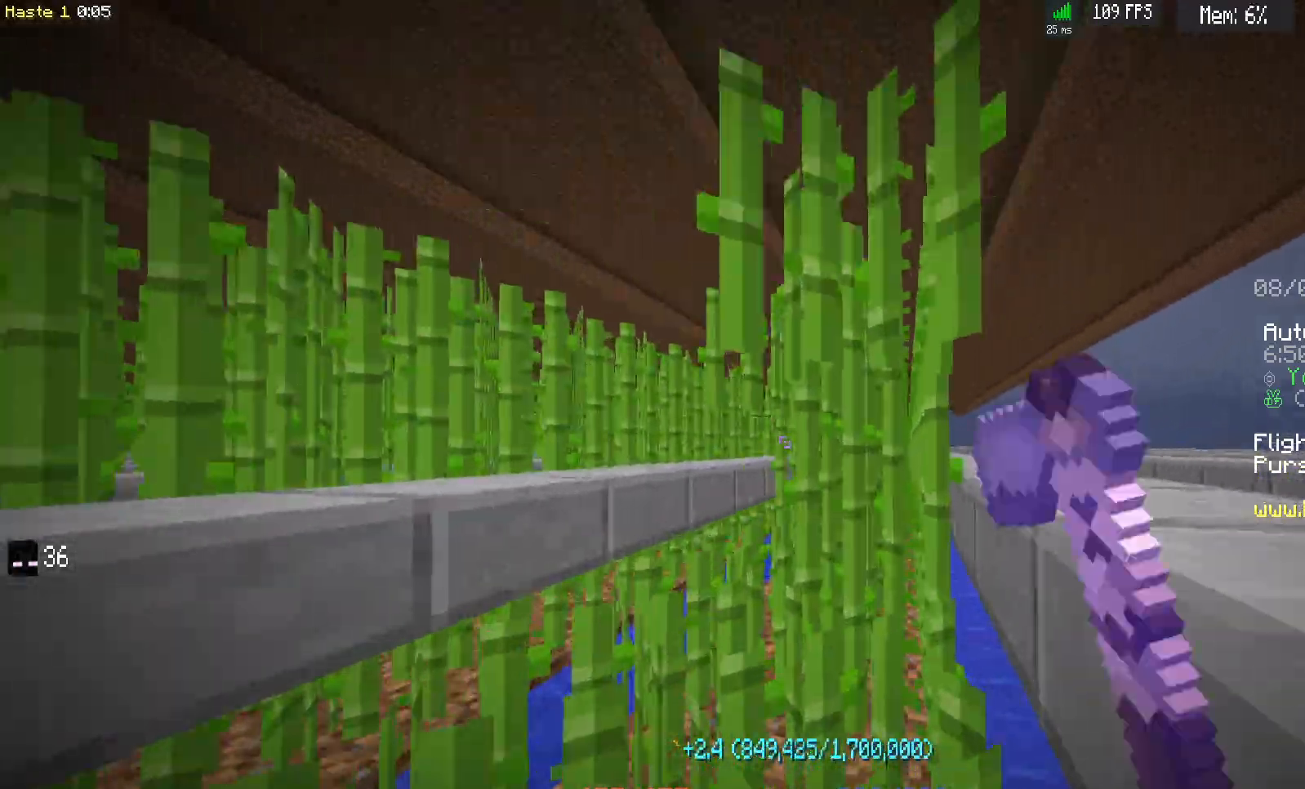
{"keys": ["d", "w"], "mouse": ["left"], "events": []}
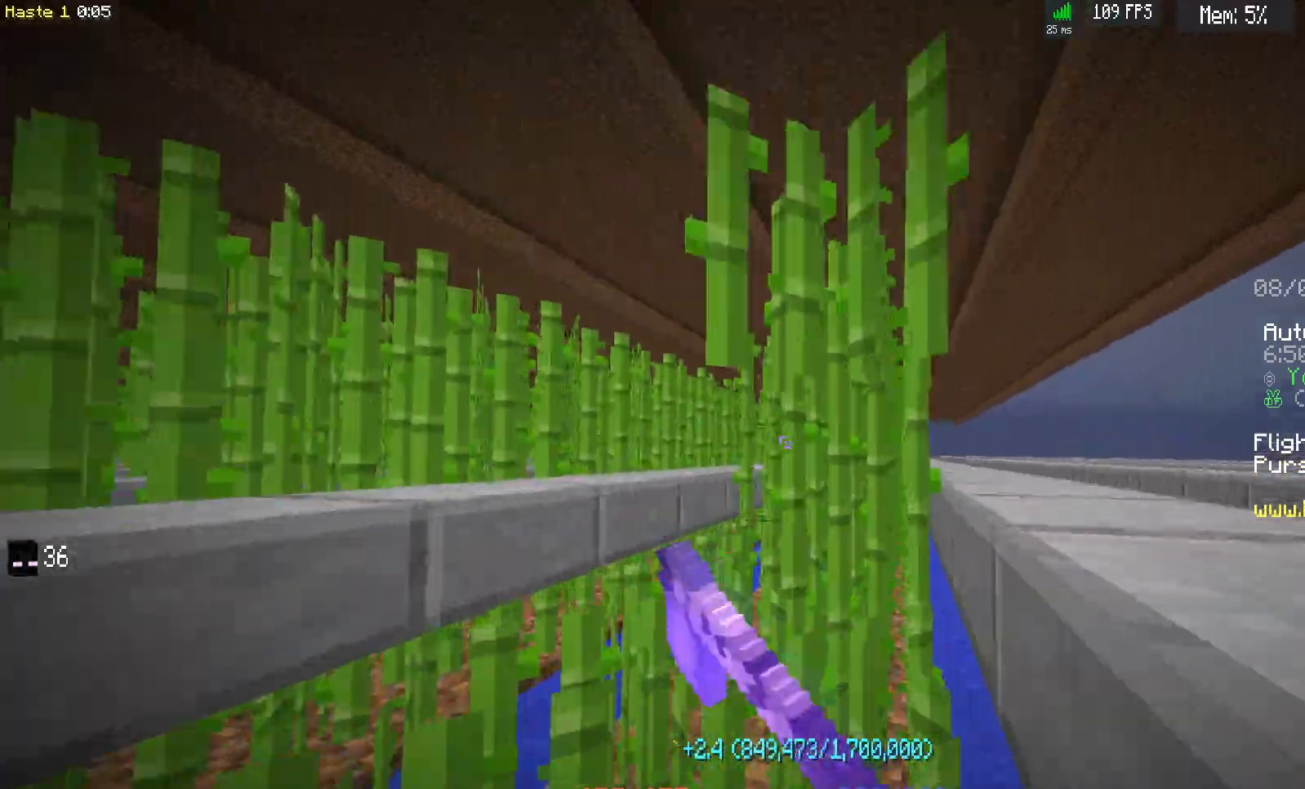
{"keys": ["d", "w"], "mouse": ["left"], "events": []}
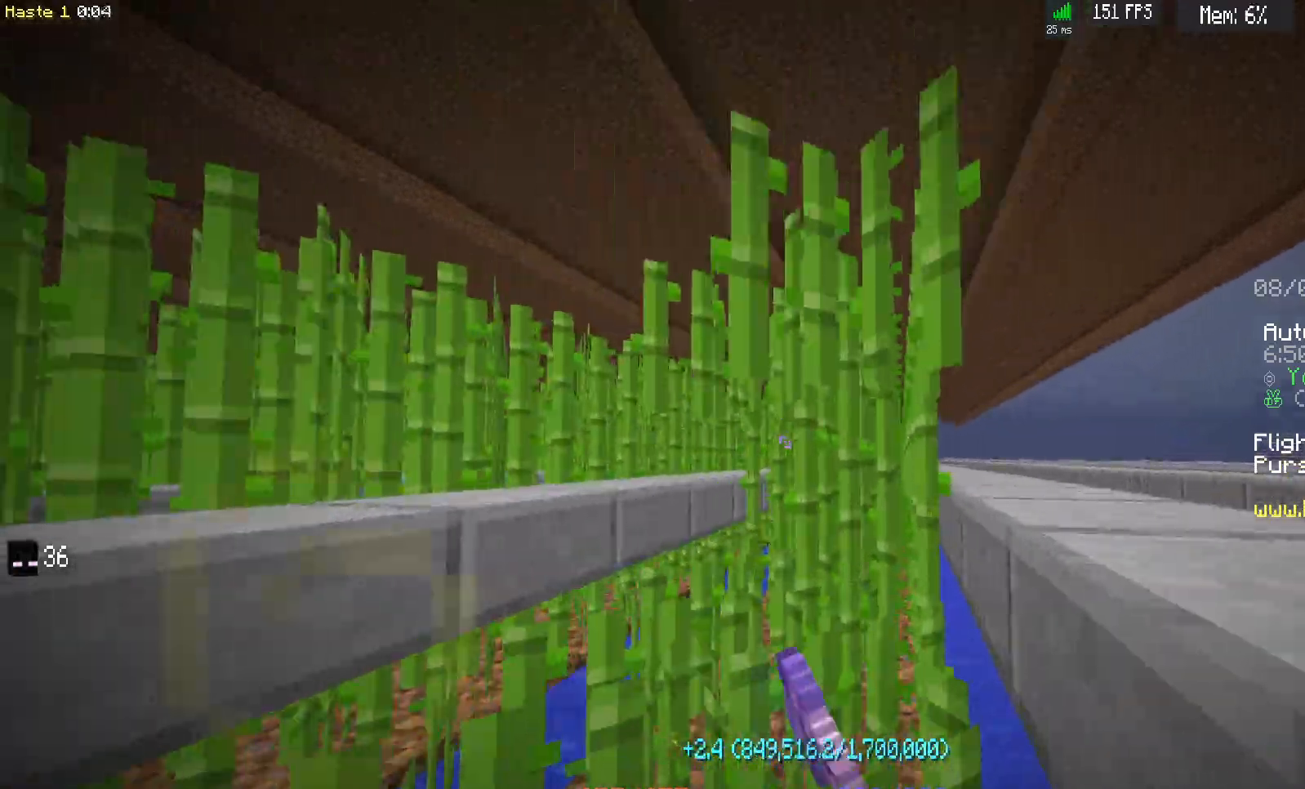
{"keys": ["d", "w"], "mouse": ["left"], "events": []}
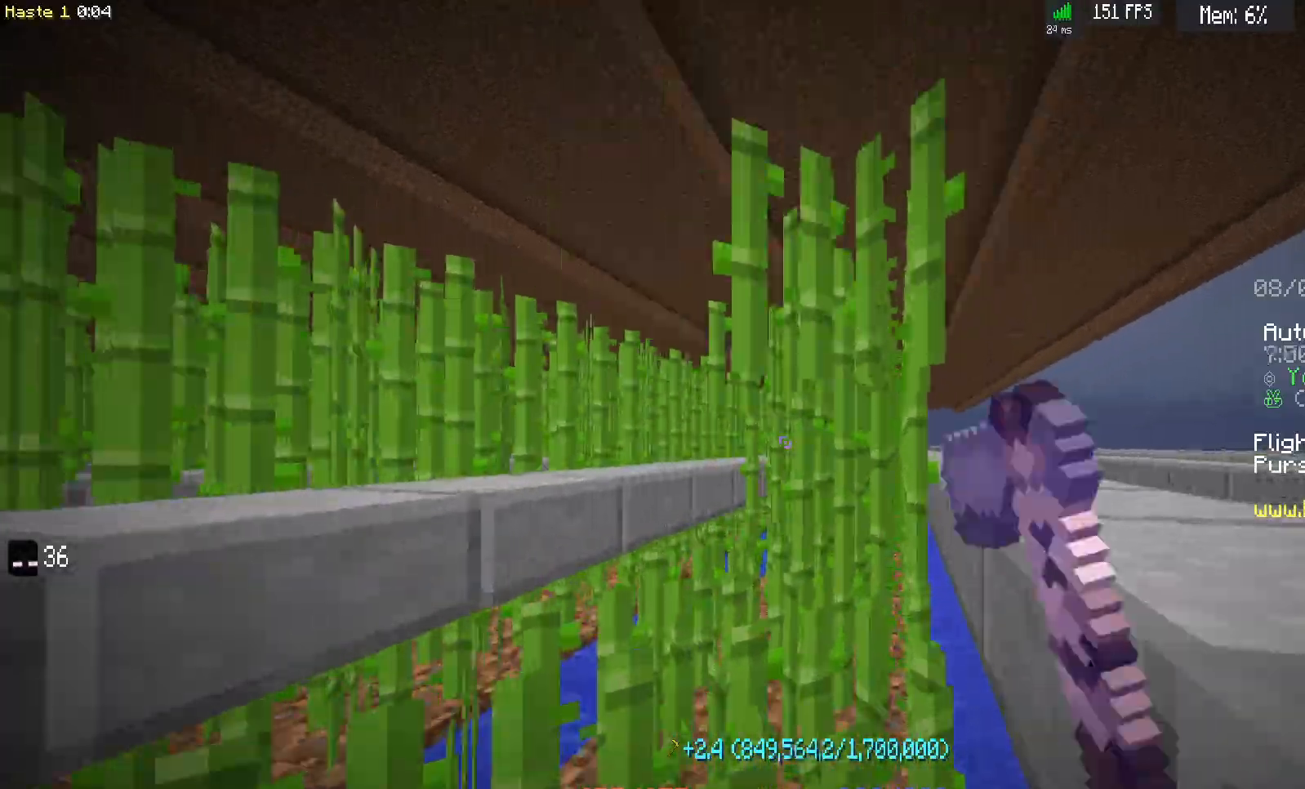
{"keys": ["d", "w"], "mouse": ["left"], "events": []}
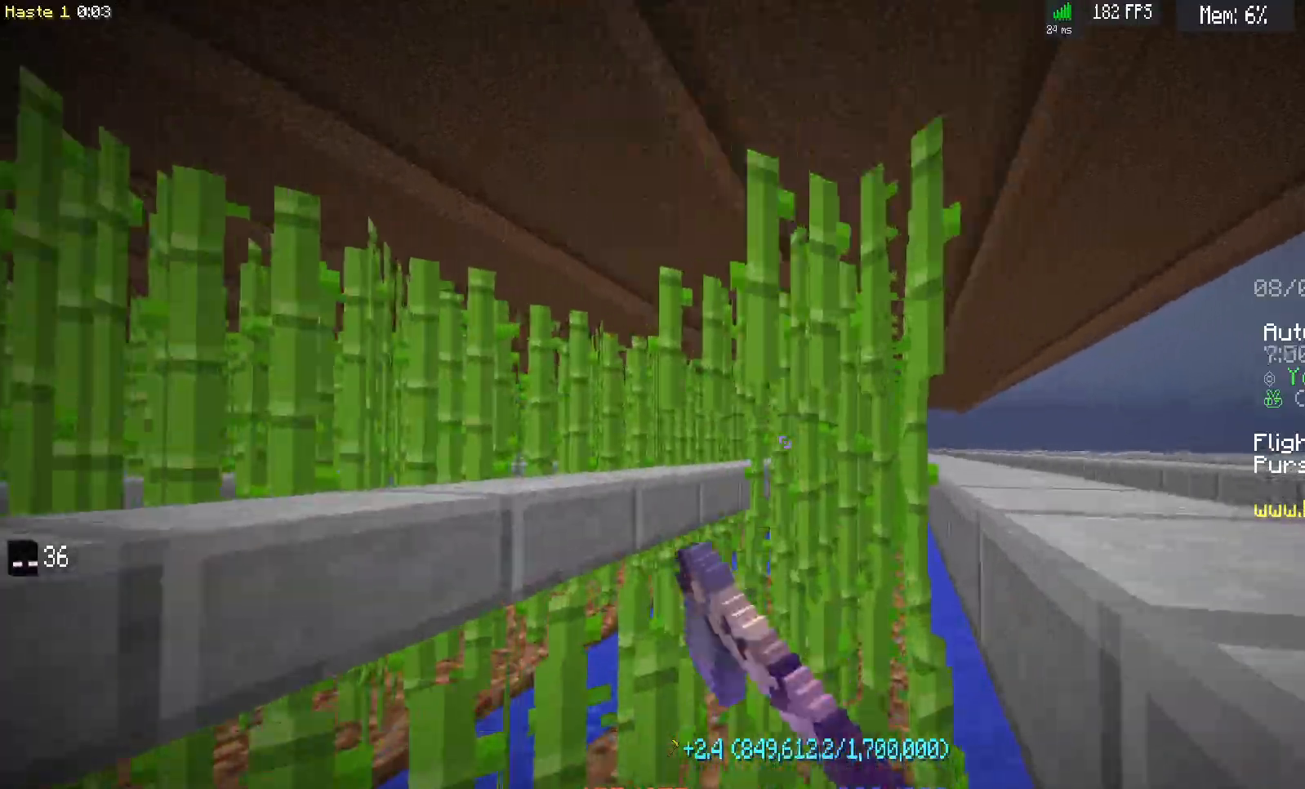
{"keys": ["d", "w"], "mouse": ["left"], "events": []}